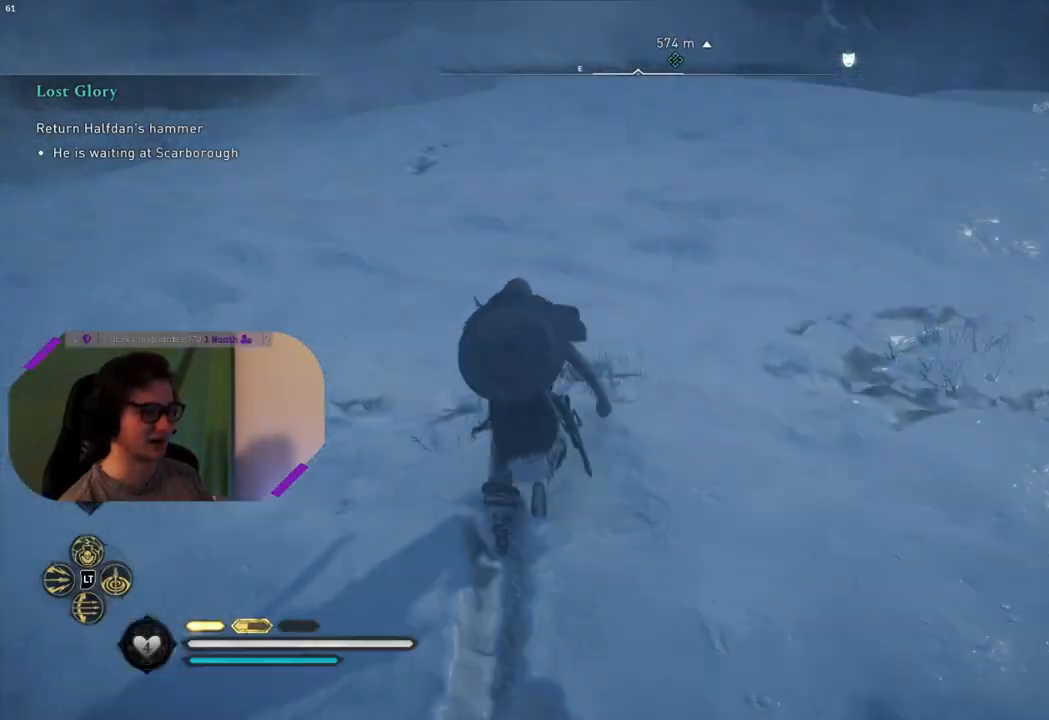
Gameplay with a controller (PlayStation layout); each line is a JSON object with the inputs held at the frame after it. "events" lists button and stick changes between this image and that frame as [ms after this image, input, new state], when the widget could be followed in between.
{"buttons": [], "left_stick": "up", "right_stick": "up-right", "events": [[433, "right_stick", "up-right"]]}
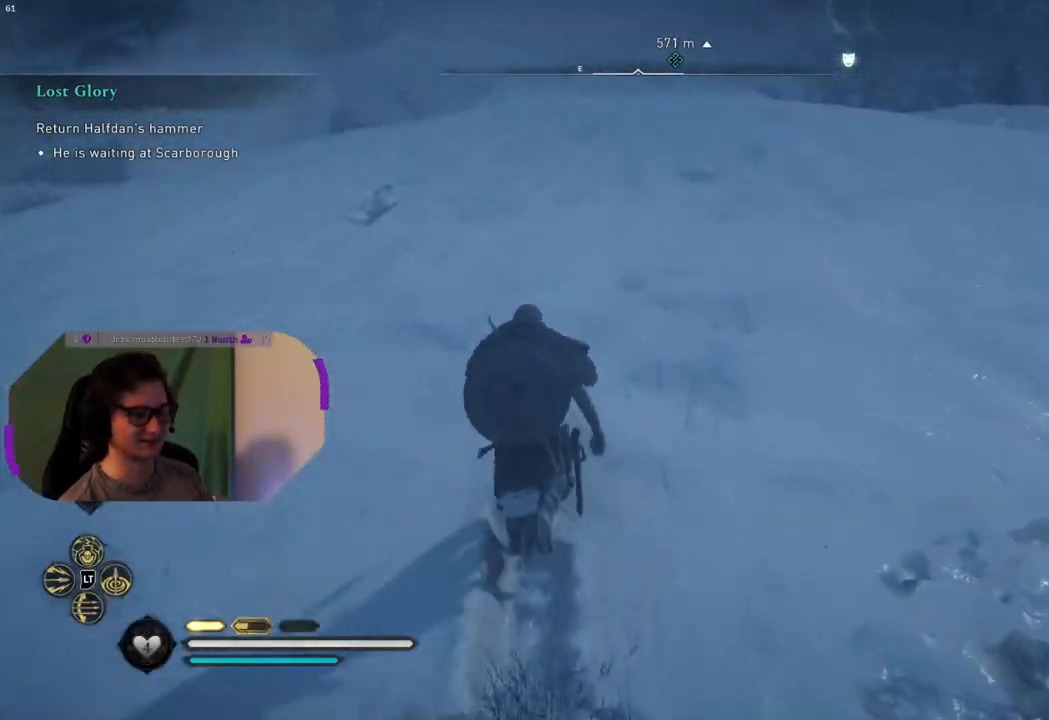
{"buttons": [], "left_stick": "up", "right_stick": "center", "events": [[150, "right_stick", "center"]]}
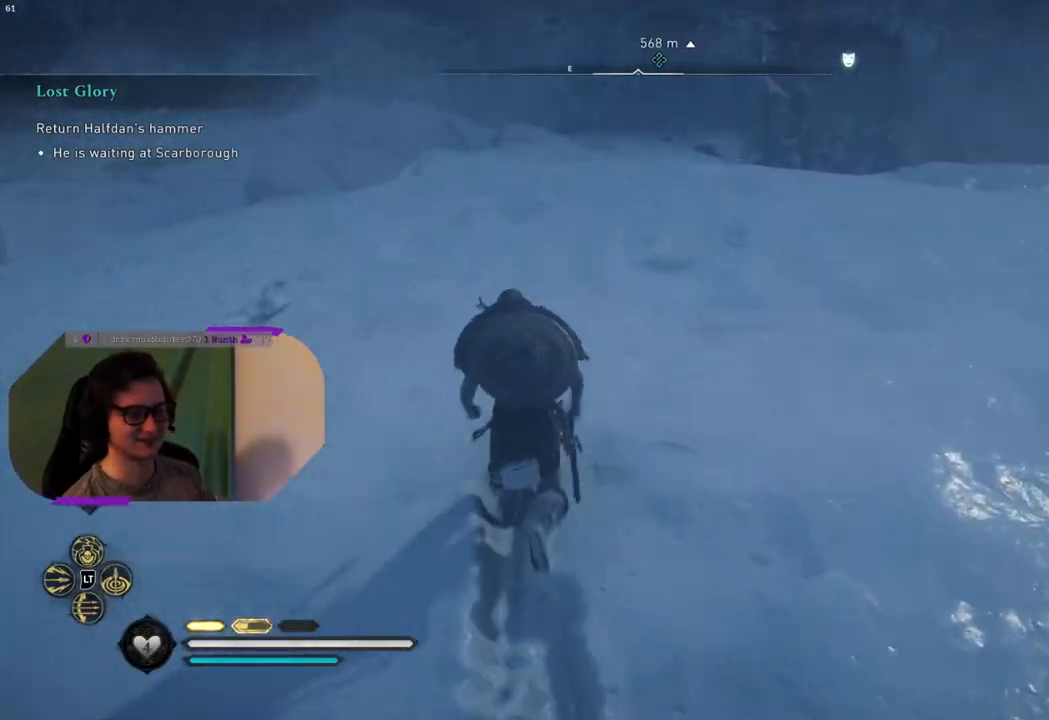
{"buttons": [], "left_stick": "up", "right_stick": "center", "events": []}
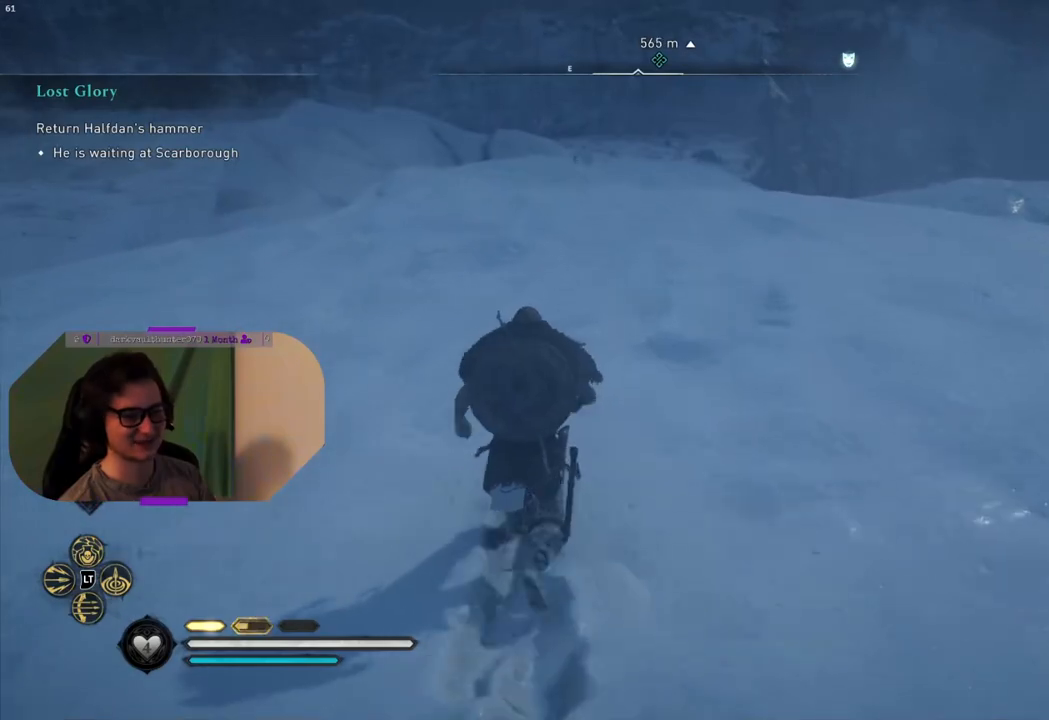
{"buttons": [], "left_stick": "up", "right_stick": "center", "events": []}
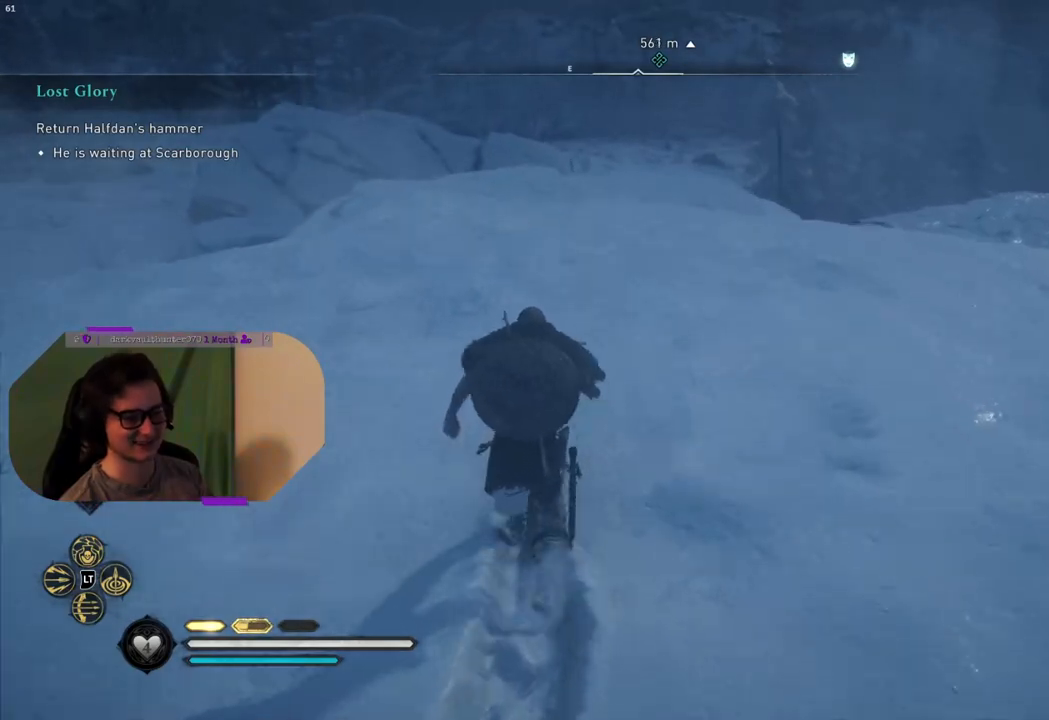
{"buttons": [], "left_stick": "up", "right_stick": "center", "events": []}
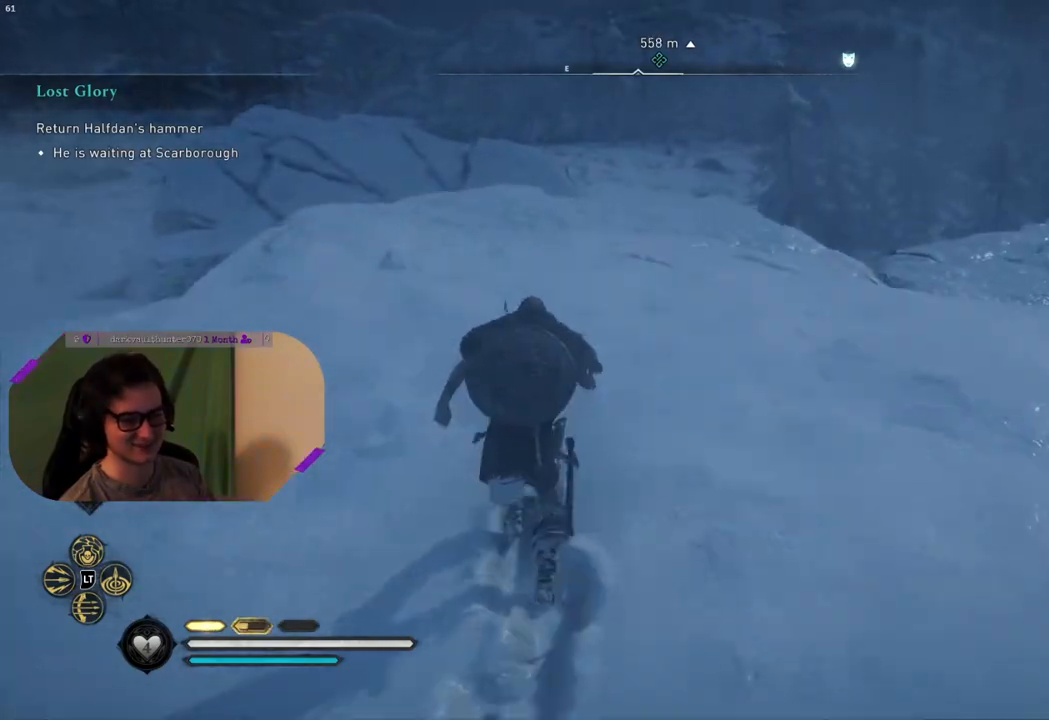
{"buttons": [], "left_stick": "up", "right_stick": "center", "events": [[317, "right_stick", "up-right"], [483, "right_stick", "center"]]}
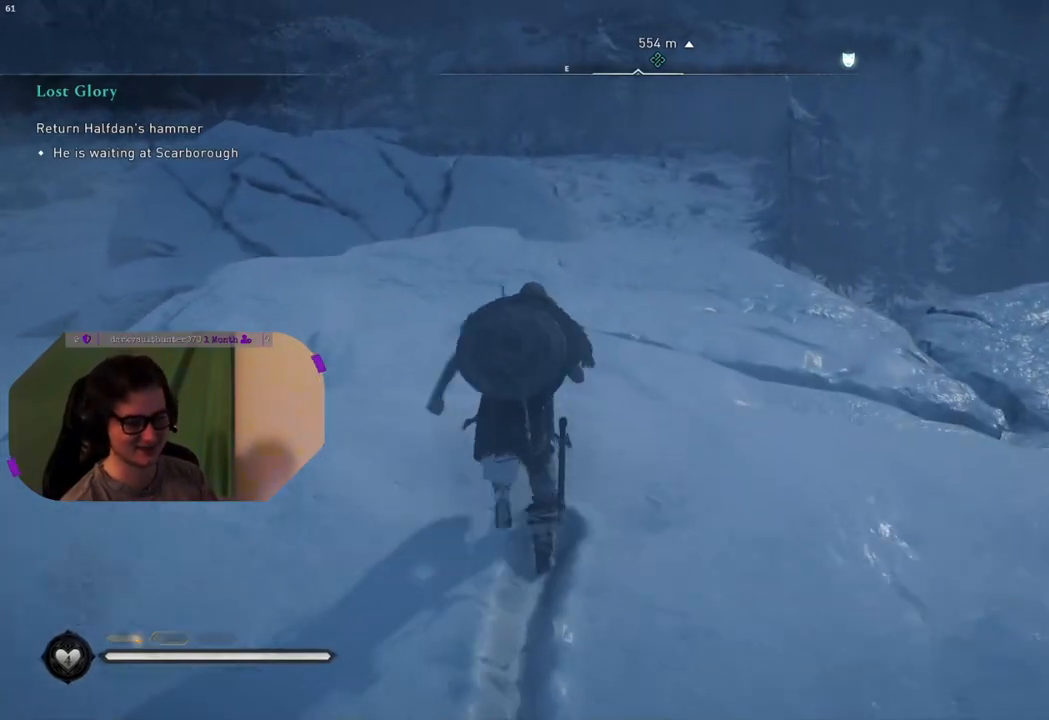
{"buttons": [], "left_stick": "up", "right_stick": "center", "events": []}
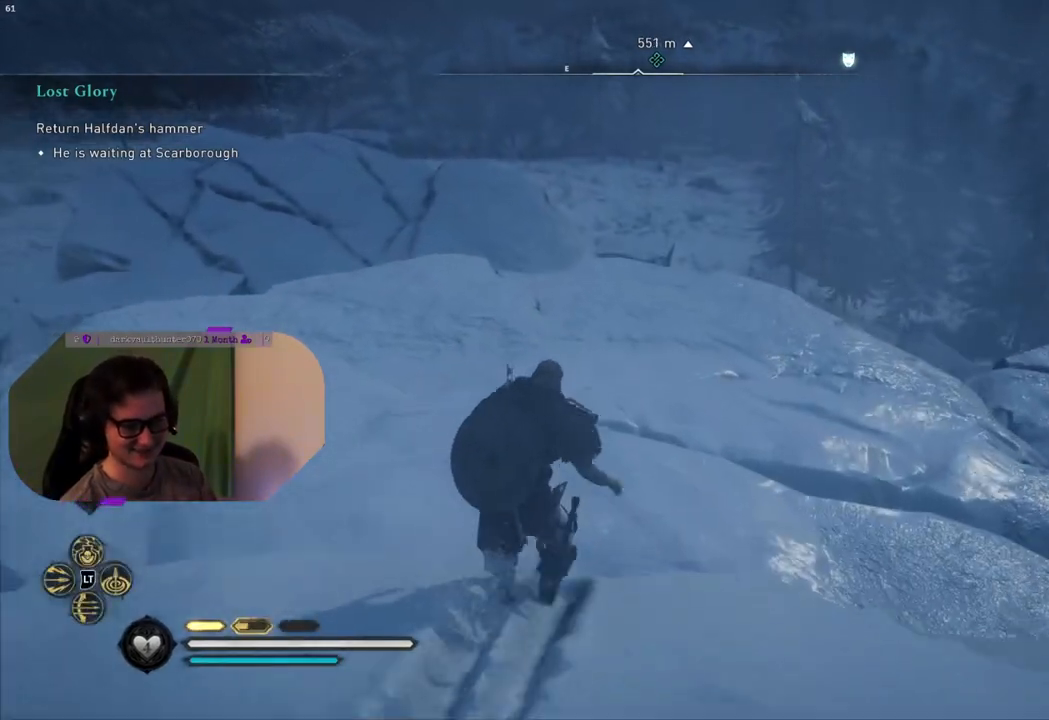
{"buttons": [], "left_stick": "up", "right_stick": "center", "events": []}
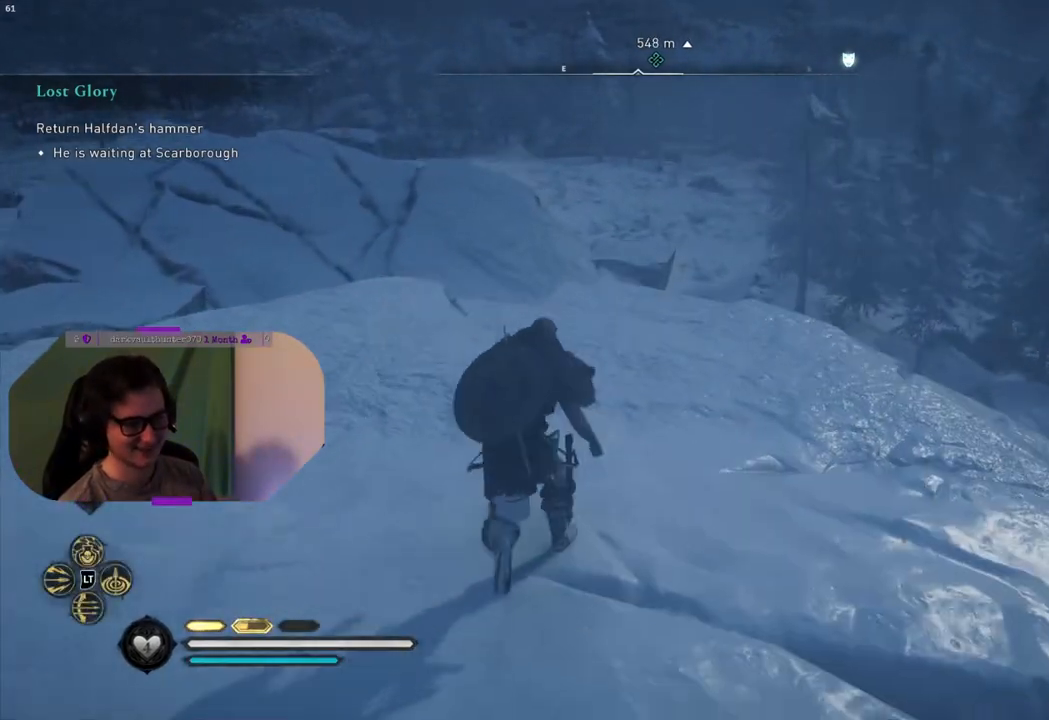
{"buttons": [], "left_stick": "up", "right_stick": "down-left", "events": [[100, "right_stick", "down"], [167, "right_stick", "down-left"]]}
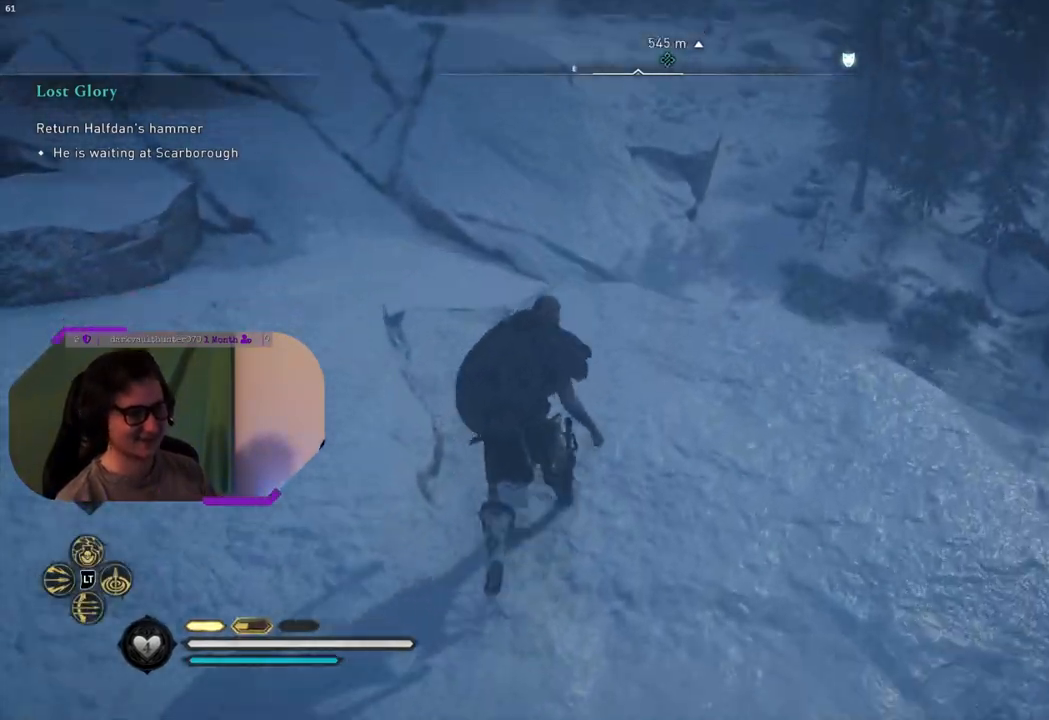
{"buttons": ["CROSS"], "left_stick": "up", "right_stick": "center", "events": [[117, "right_stick", "center"], [300, "CROSS", "down"]]}
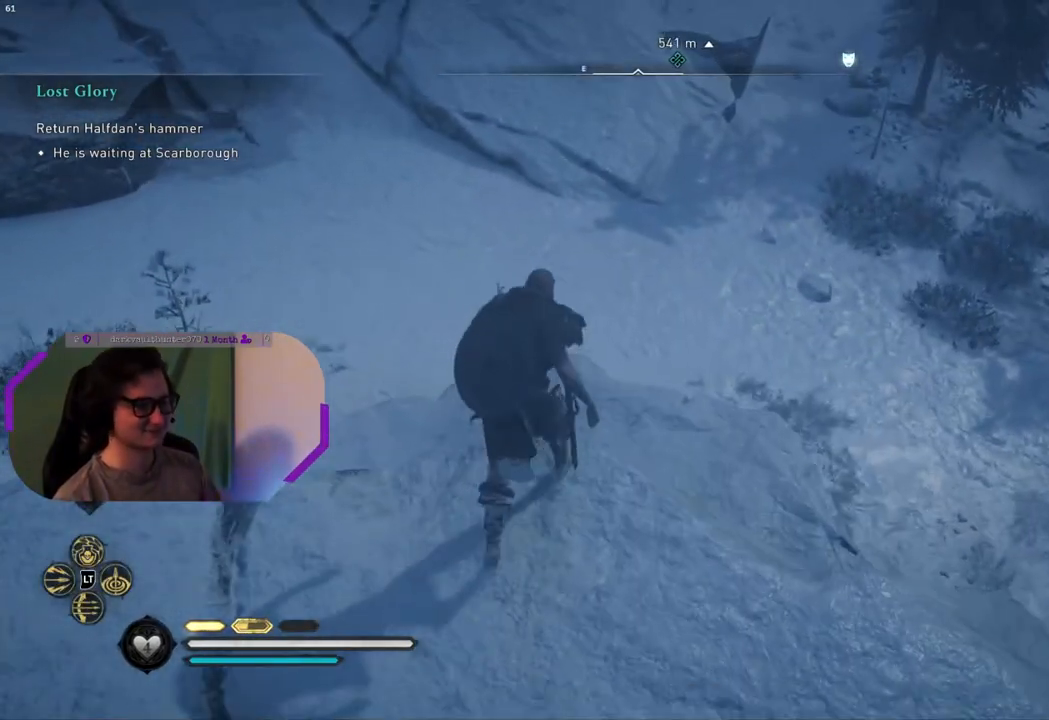
{"buttons": [], "left_stick": "up", "right_stick": "center", "events": [[350, "CROSS", "up"]]}
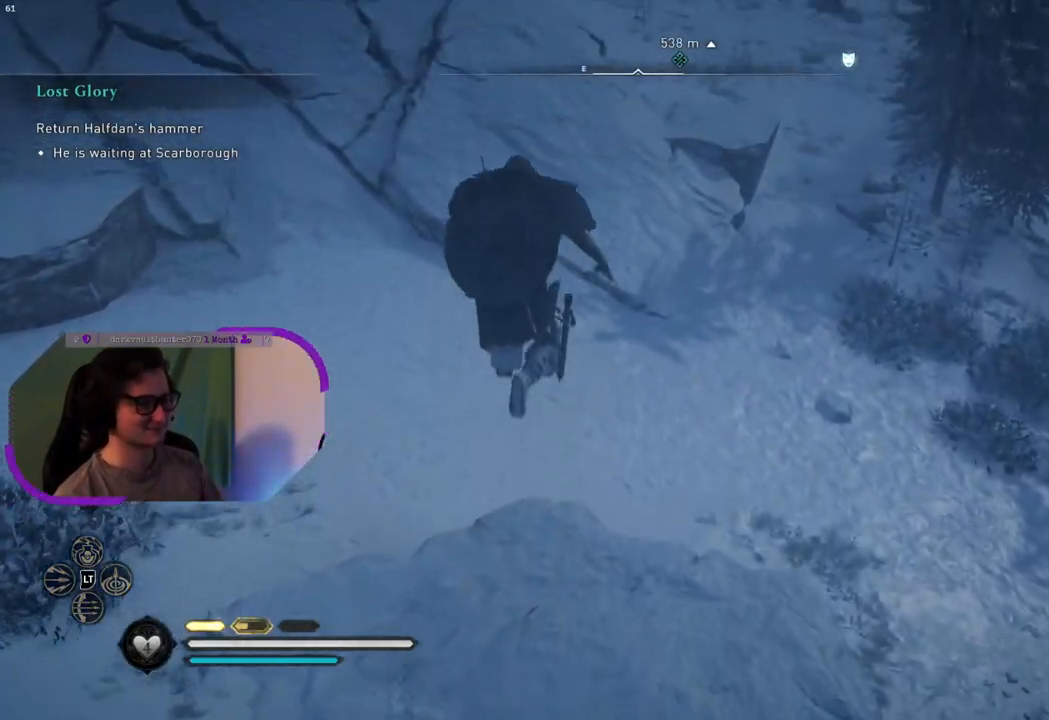
{"buttons": [], "left_stick": "up", "right_stick": "center", "events": []}
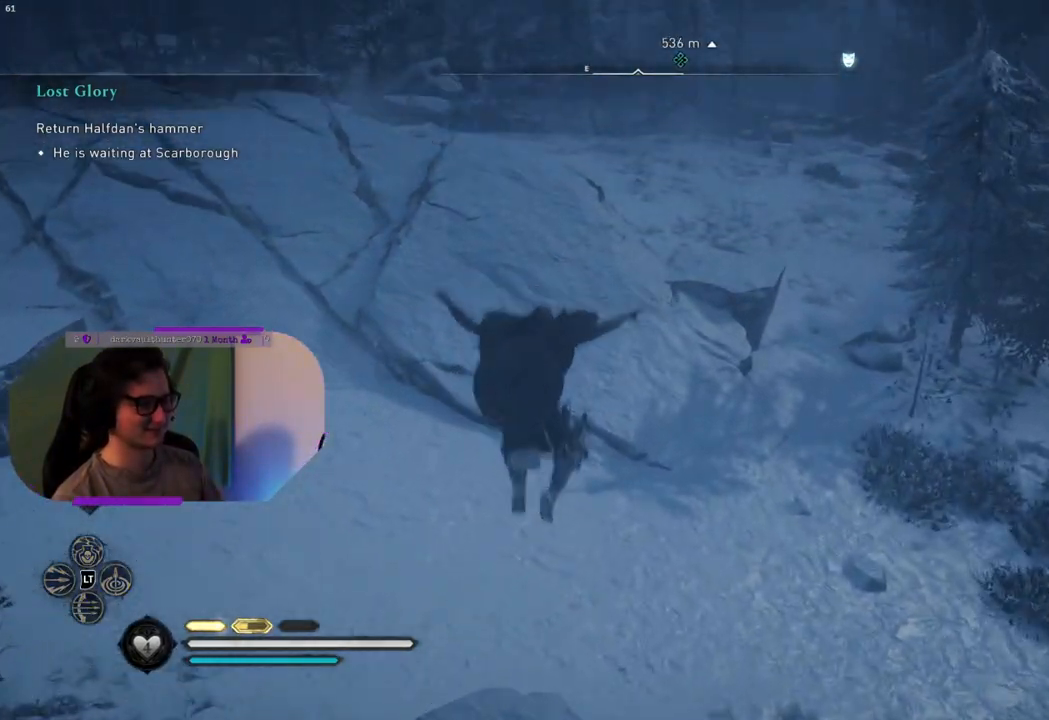
{"buttons": ["CROSS"], "left_stick": "up", "right_stick": "center", "events": [[450, "CROSS", "down"]]}
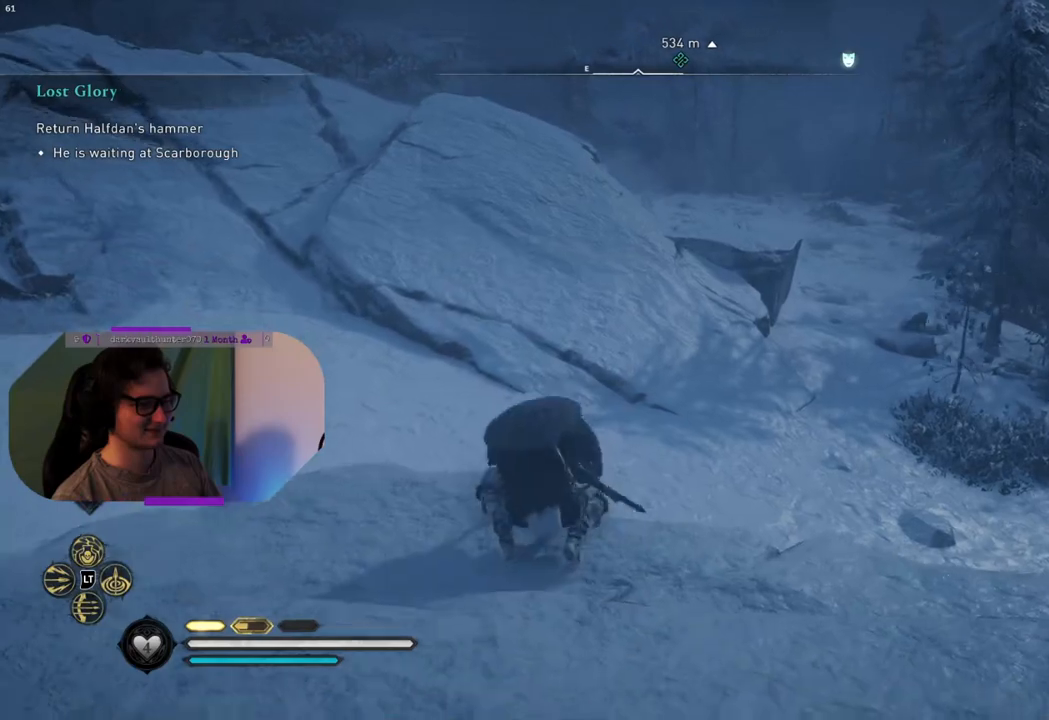
{"buttons": ["CROSS"], "left_stick": "up", "right_stick": "center", "events": []}
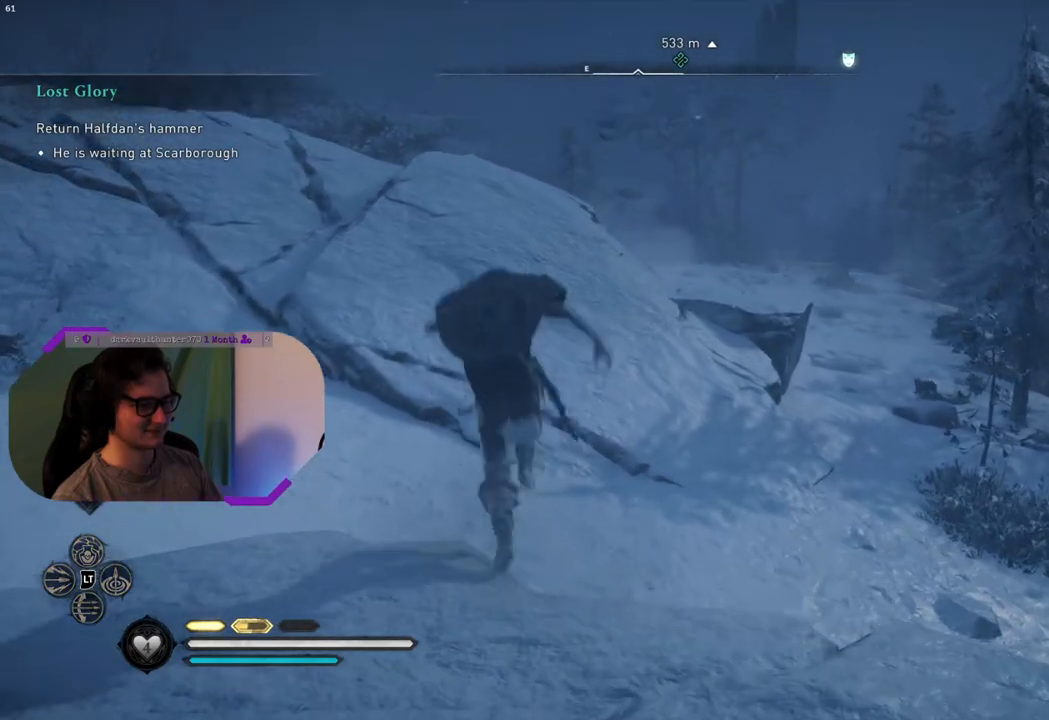
{"buttons": [], "left_stick": "up", "right_stick": "center", "events": [[350, "CROSS", "up"]]}
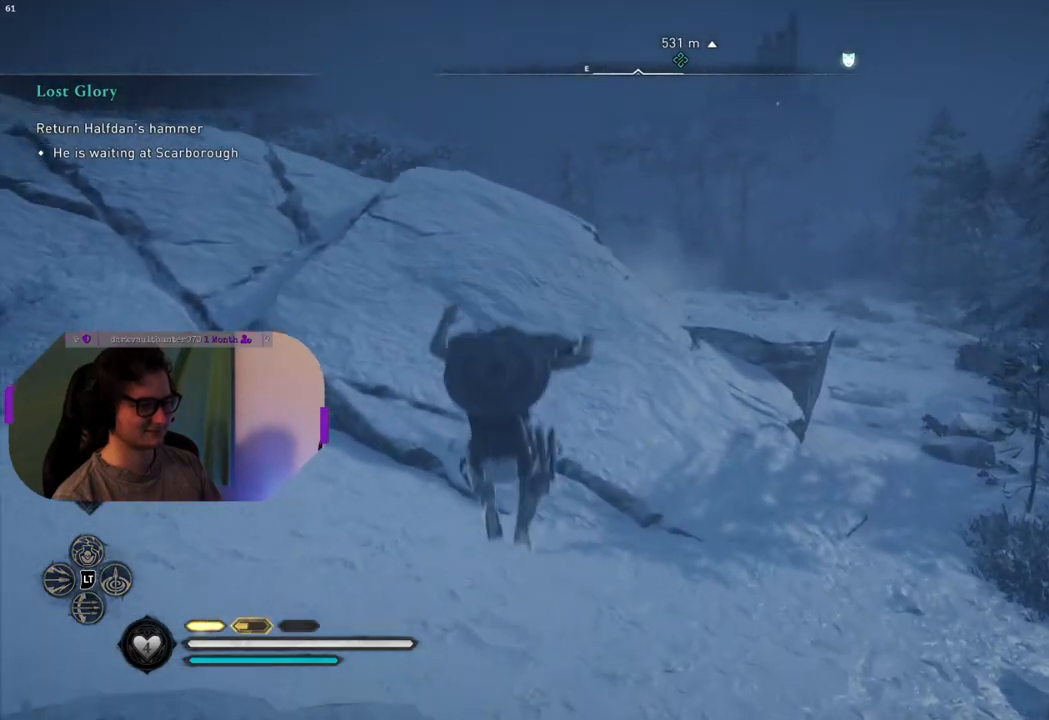
{"buttons": [], "left_stick": "up", "right_stick": "center", "events": [[250, "right_stick", "right"], [500, "right_stick", "center"]]}
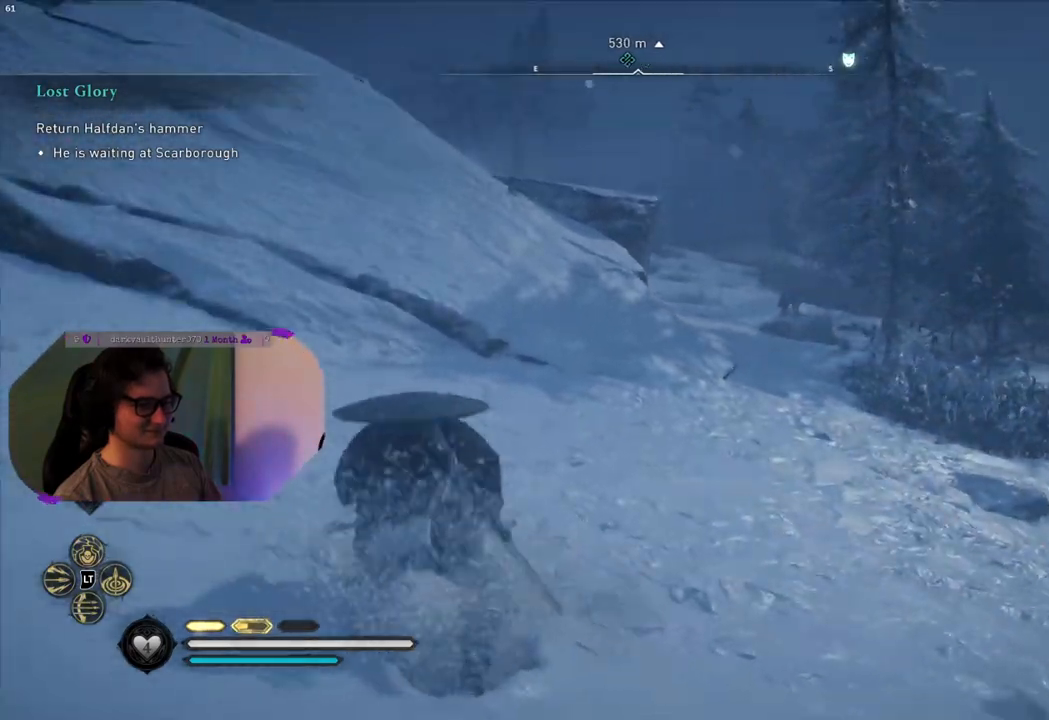
{"buttons": [], "left_stick": "up", "right_stick": "center", "events": []}
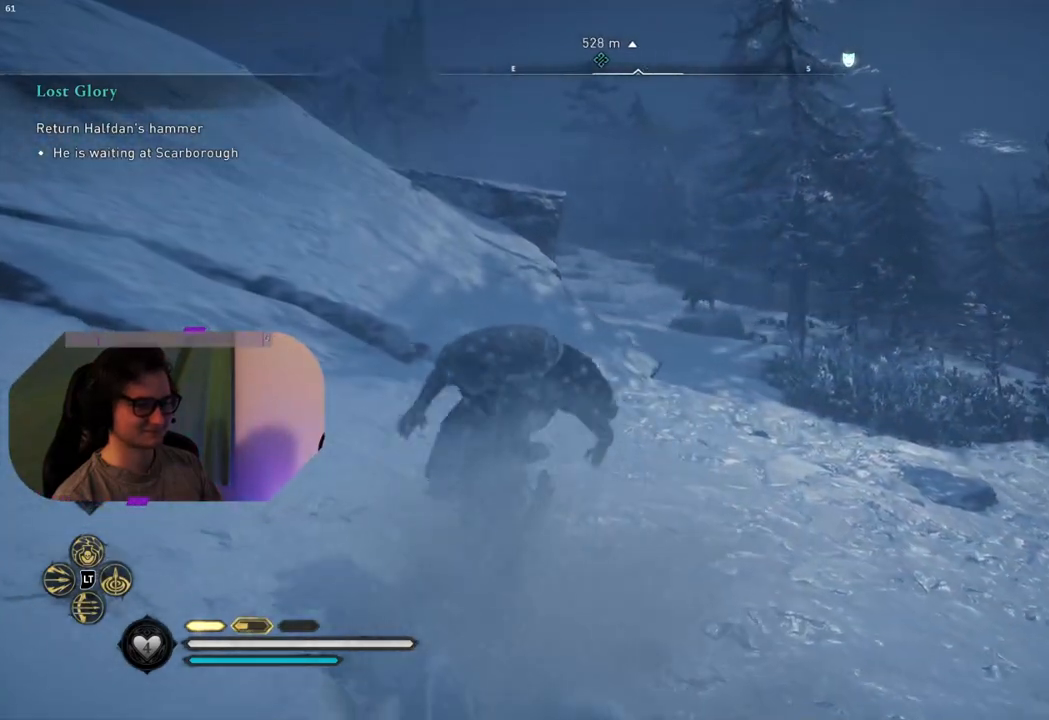
{"buttons": [], "left_stick": "up", "right_stick": "center", "events": [[283, "L3", "down"], [400, "L3", "up"]]}
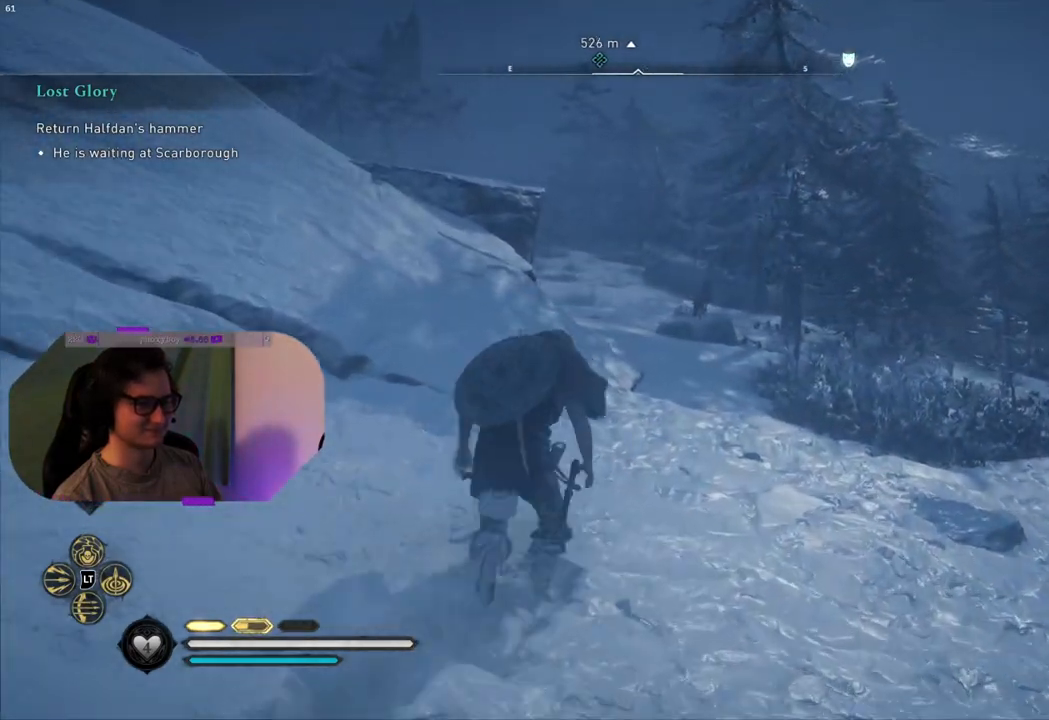
{"buttons": [], "left_stick": "up", "right_stick": "center", "events": [[100, "right_stick", "left"], [500, "right_stick", "center"]]}
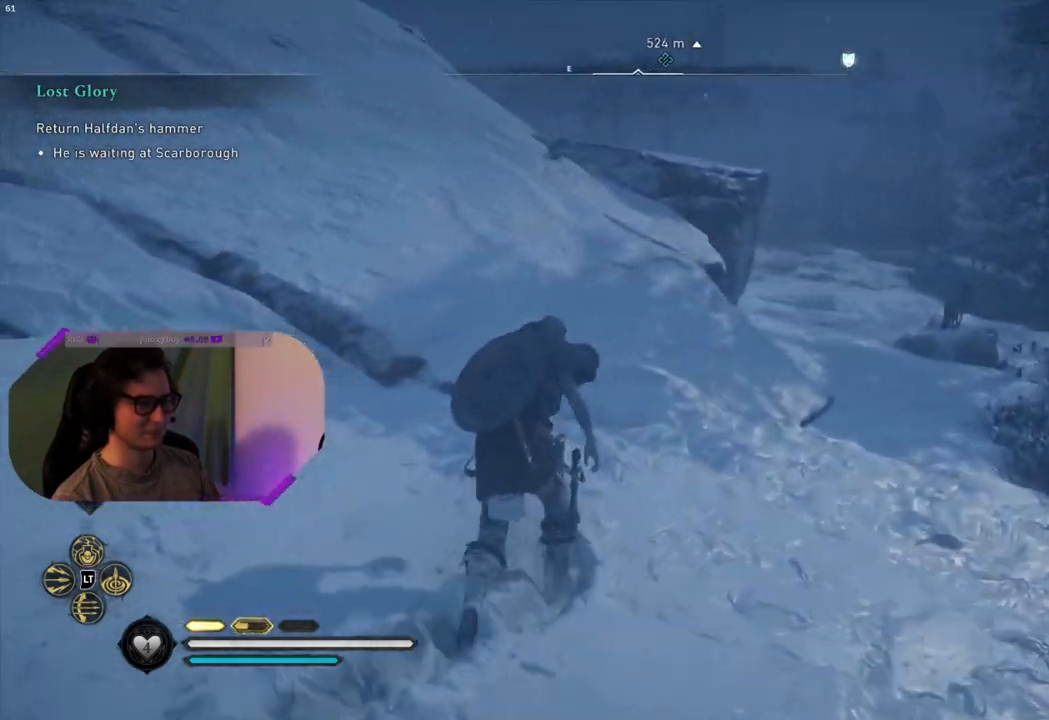
{"buttons": [], "left_stick": "up", "right_stick": "down-left", "events": [[400, "right_stick", "down-left"]]}
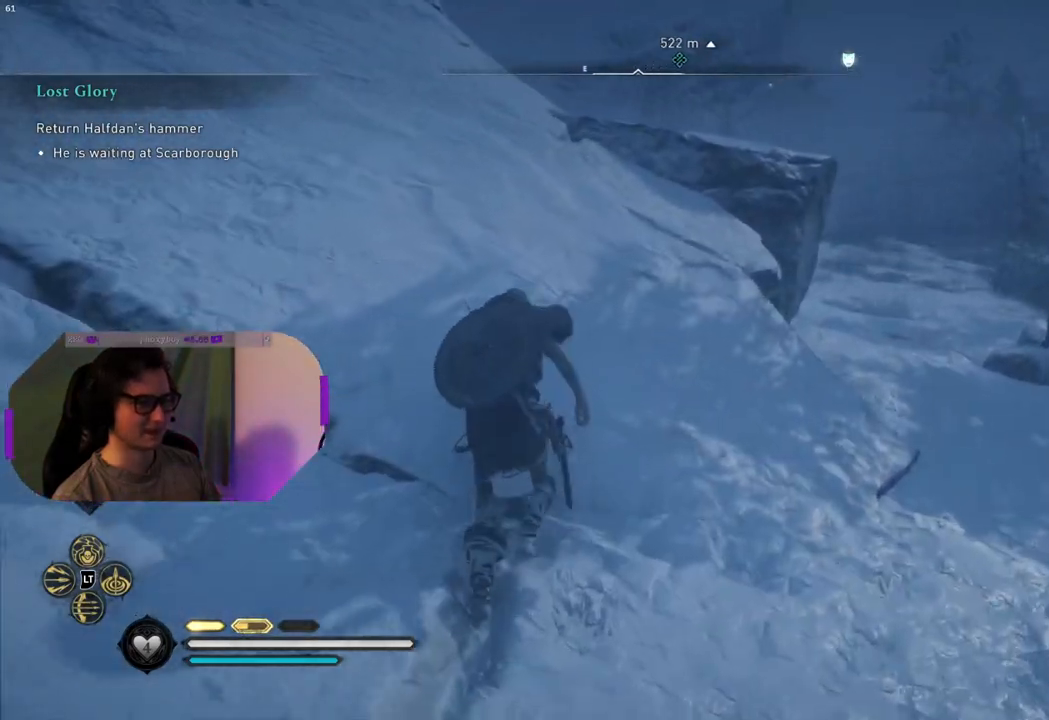
{"buttons": [], "left_stick": "up", "right_stick": "center", "events": [[183, "right_stick", "center"], [267, "right_stick", "right"], [483, "right_stick", "center"]]}
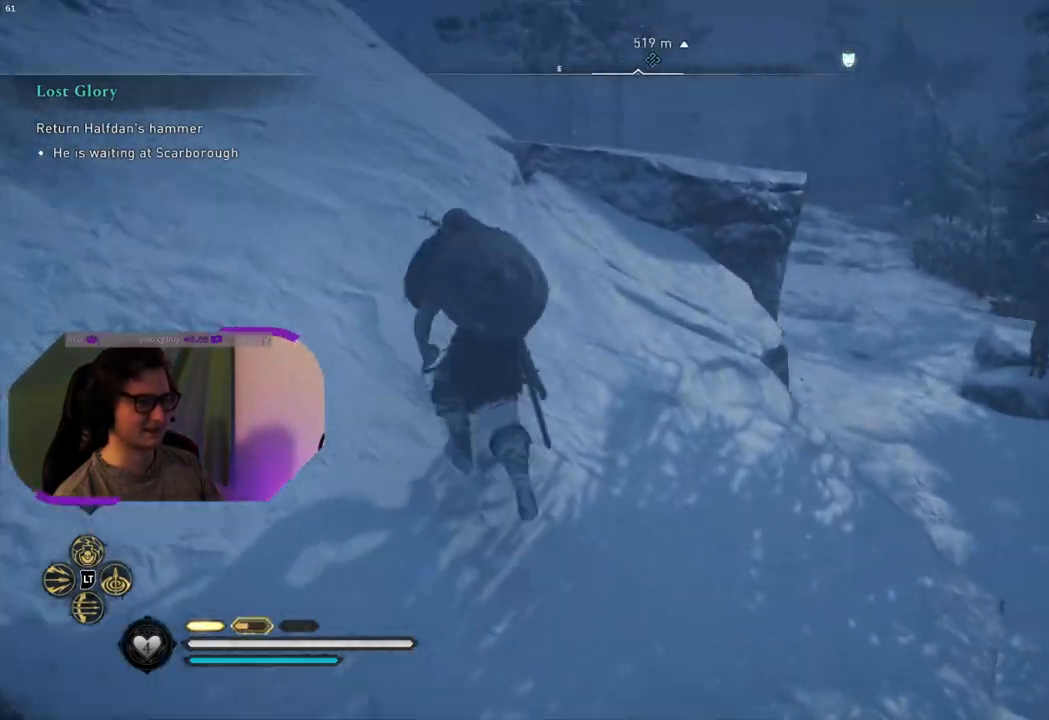
{"buttons": [], "left_stick": "up", "right_stick": "down", "events": [[450, "right_stick", "down"]]}
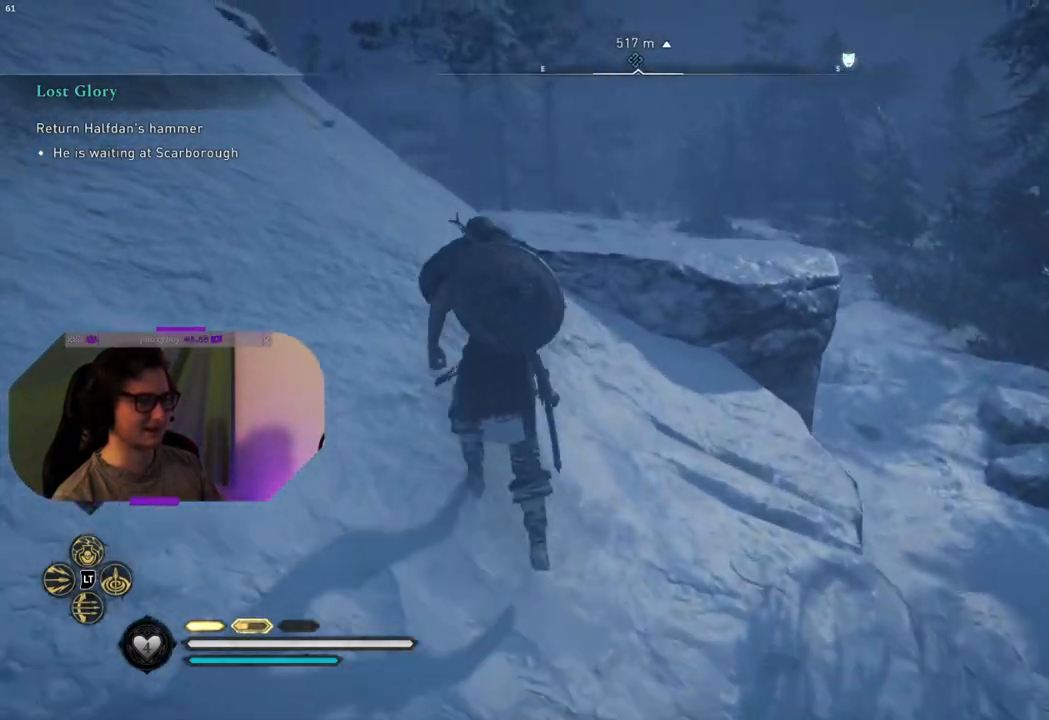
{"buttons": [], "left_stick": "up", "right_stick": "center", "events": [[33, "right_stick", "down-left"], [367, "right_stick", "center"]]}
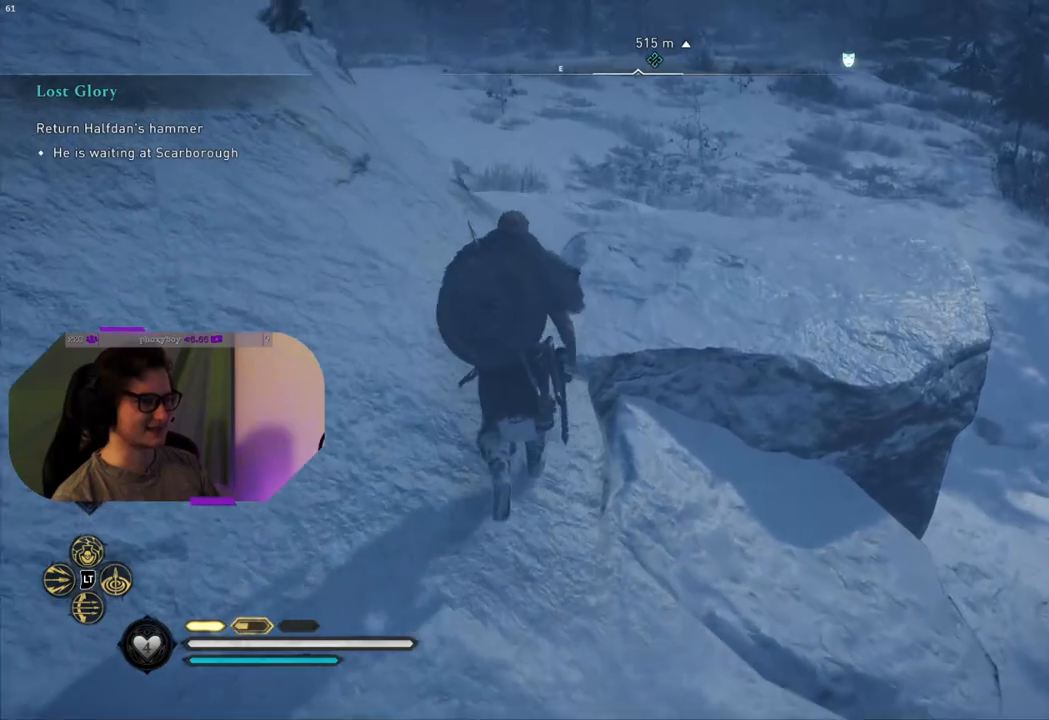
{"buttons": [], "left_stick": "up", "right_stick": "center", "events": []}
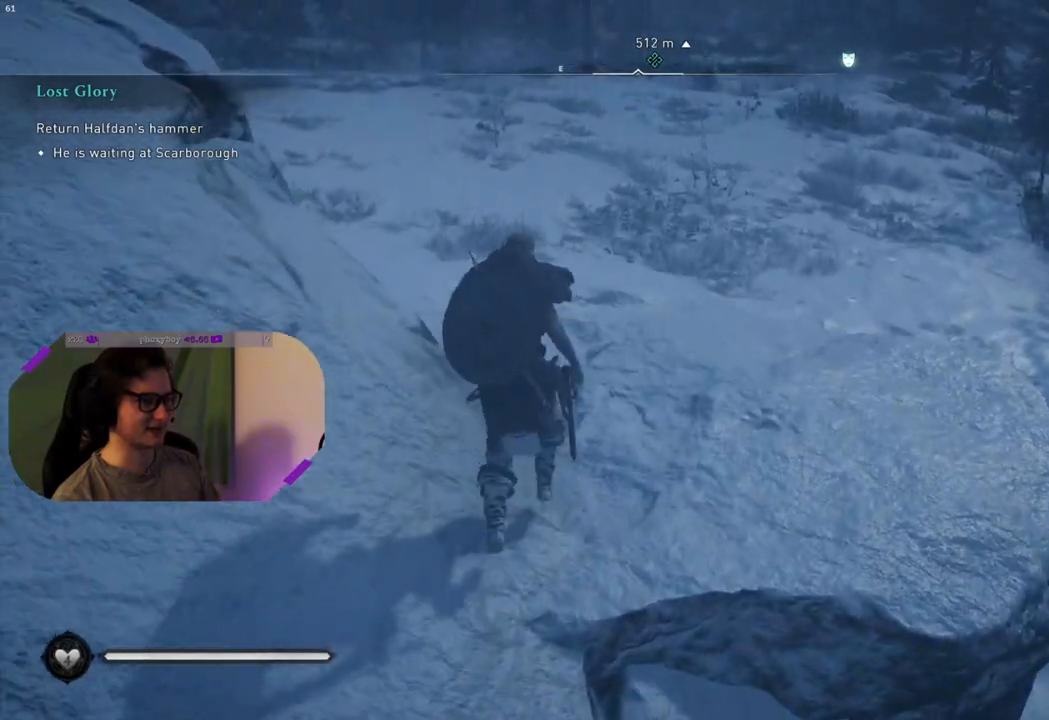
{"buttons": [], "left_stick": "up", "right_stick": "down-left", "events": [[250, "right_stick", "down-left"]]}
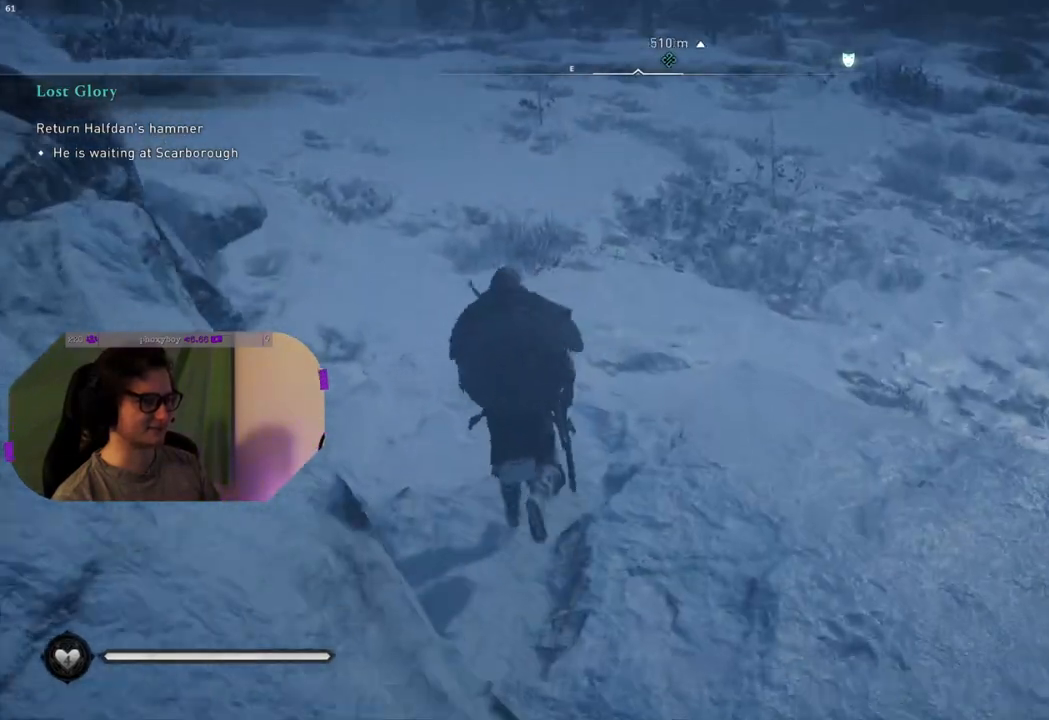
{"buttons": [], "left_stick": "up", "right_stick": "center", "events": [[83, "right_stick", "center"], [217, "L3", "down"], [333, "L3", "up"]]}
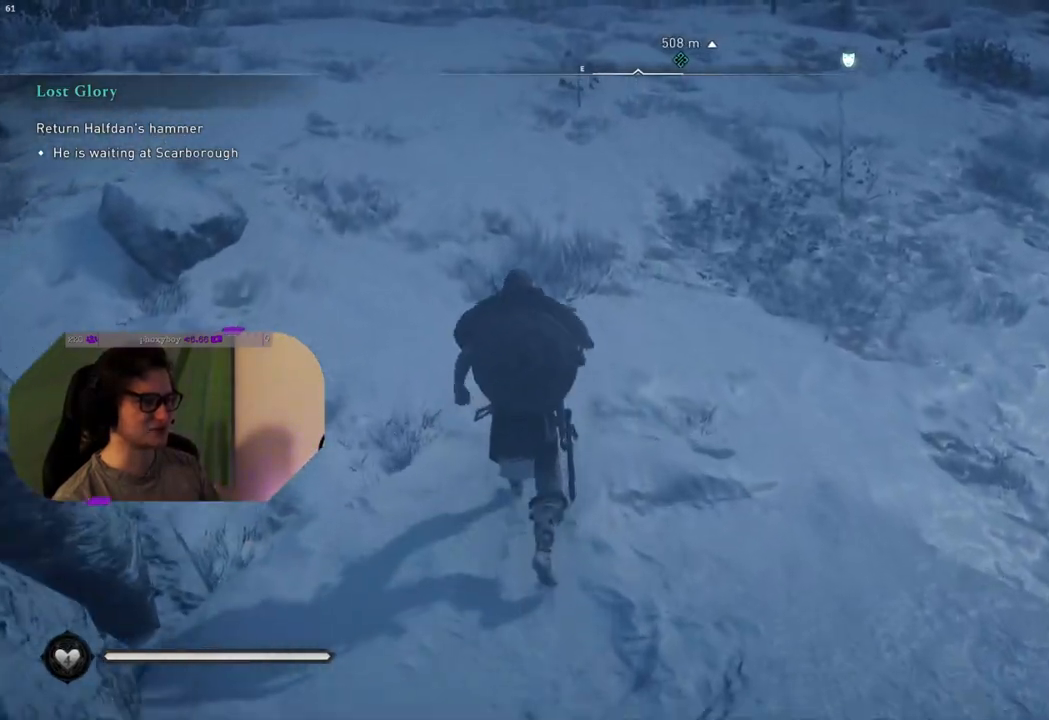
{"buttons": [], "left_stick": "up", "right_stick": "center", "events": []}
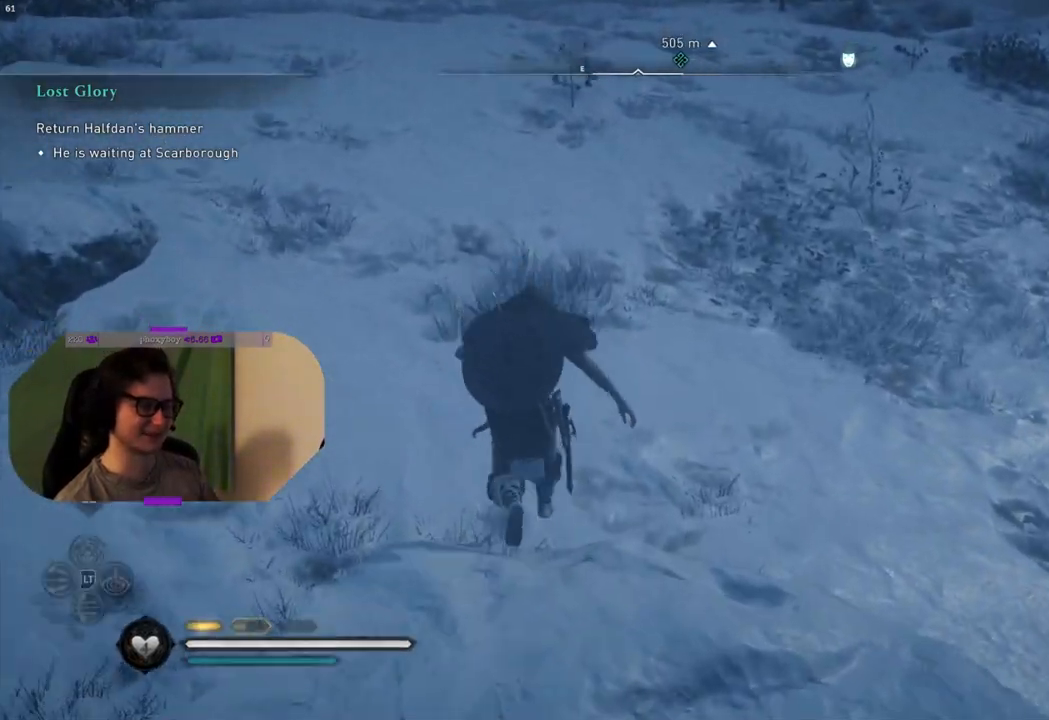
{"buttons": [], "left_stick": "up", "right_stick": "center", "events": []}
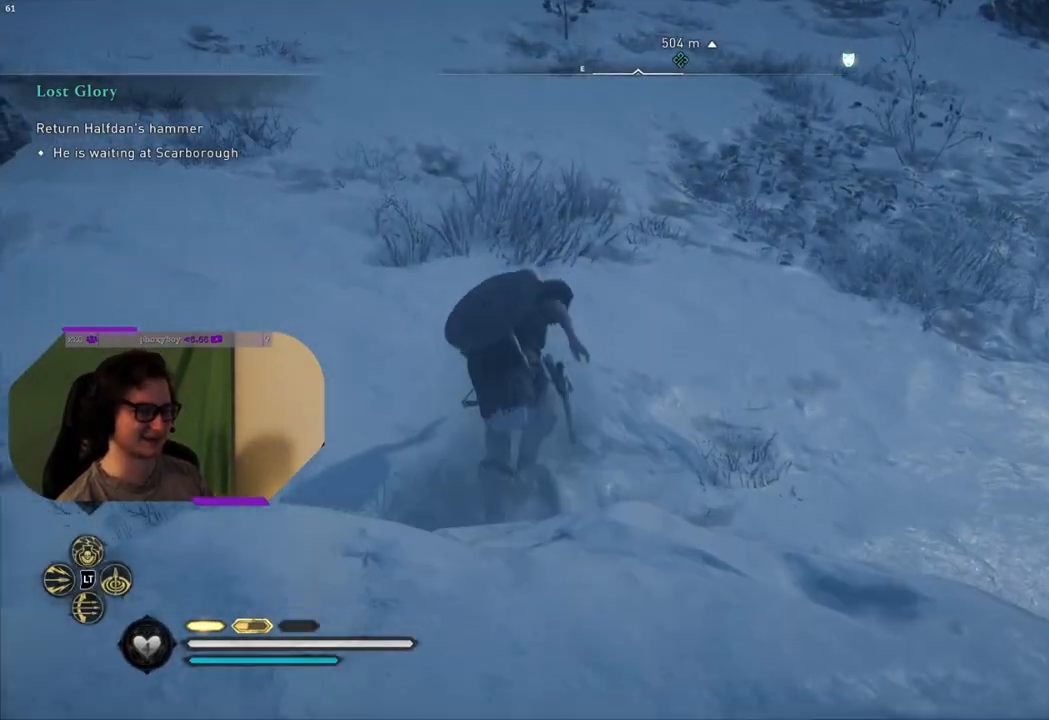
{"buttons": [], "left_stick": "up", "right_stick": "center", "events": []}